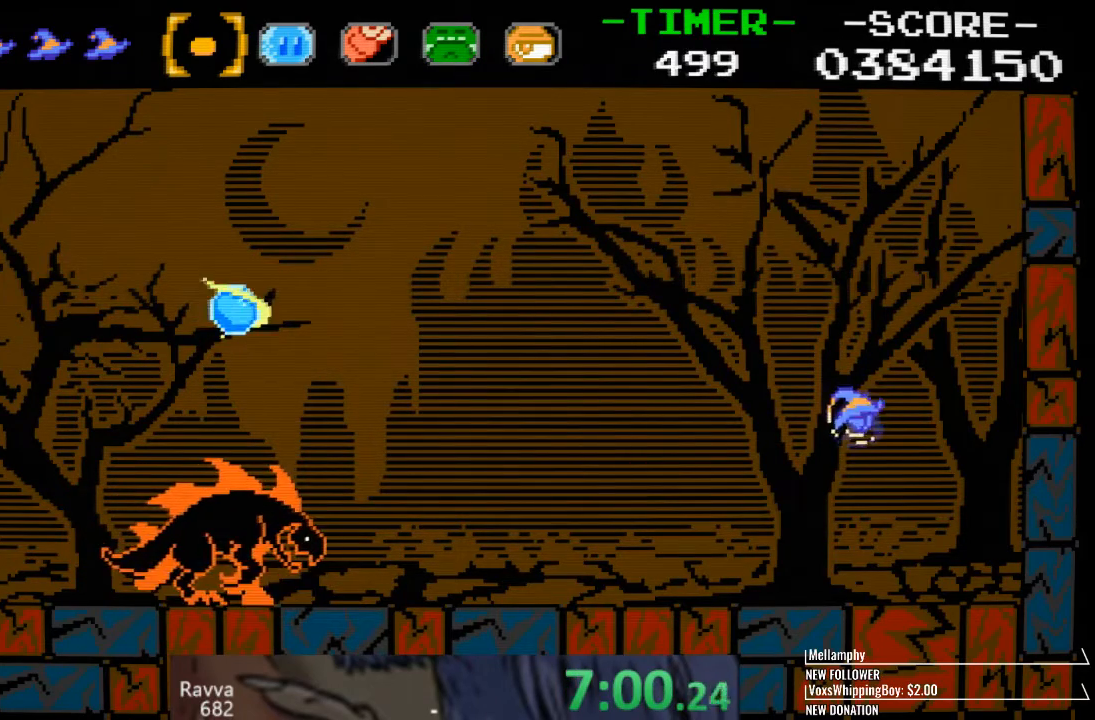
Gameplay with a controller (PlayStation layout); each line is a JSON object with the inputs held at the frame after it (dt_ms = milliseconds from this image to that frame). "events" lists button and stick changes between this image and that frame as [ms after this image, input, new state], when the widget could be followed in between.
{"dt_ms": 500, "buttons": ["SQUARE", "DPAD_LEFT"], "left_stick": "center", "right_stick": "center", "events": [[400, "DPAD_LEFT", "down"], [483, "SQUARE", "down"]]}
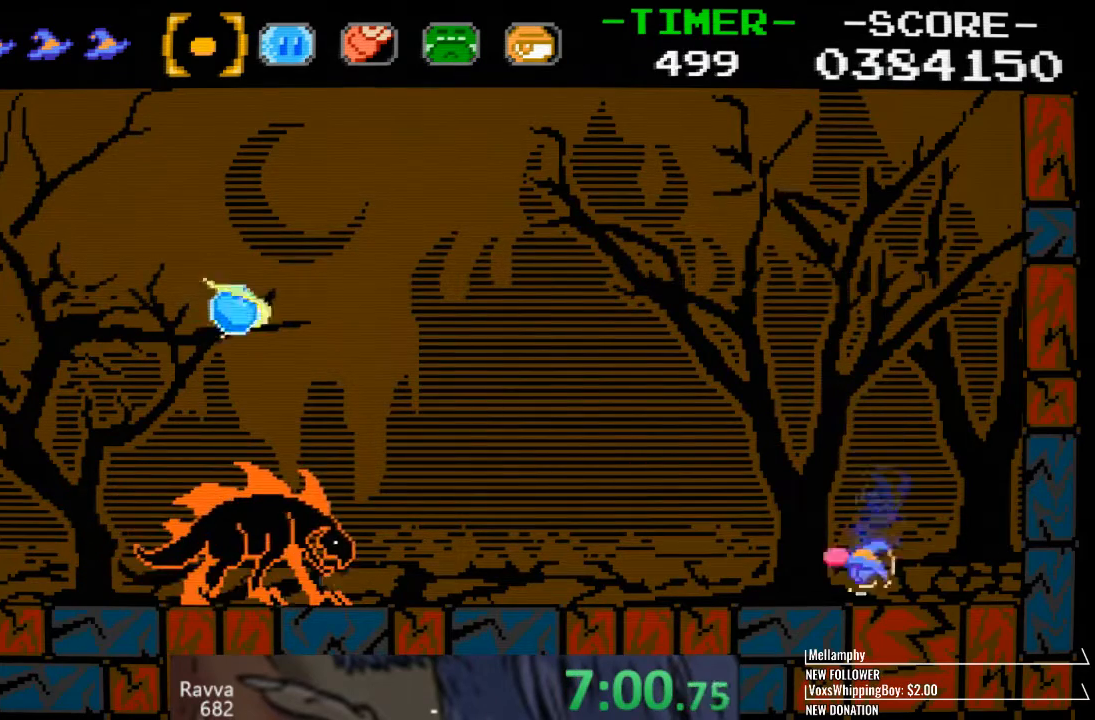
{"dt_ms": 500, "buttons": ["SQUARE", "DPAD_LEFT"], "left_stick": "center", "right_stick": "center", "events": [[17, "SQUARE", "up"], [83, "SQUARE", "down"], [117, "SQUARE", "up"], [183, "SQUARE", "down"], [217, "SQUARE", "up"], [283, "SQUARE", "down"], [333, "SQUARE", "up"], [400, "SQUARE", "down"], [433, "SQUARE", "up"], [500, "SQUARE", "down"]]}
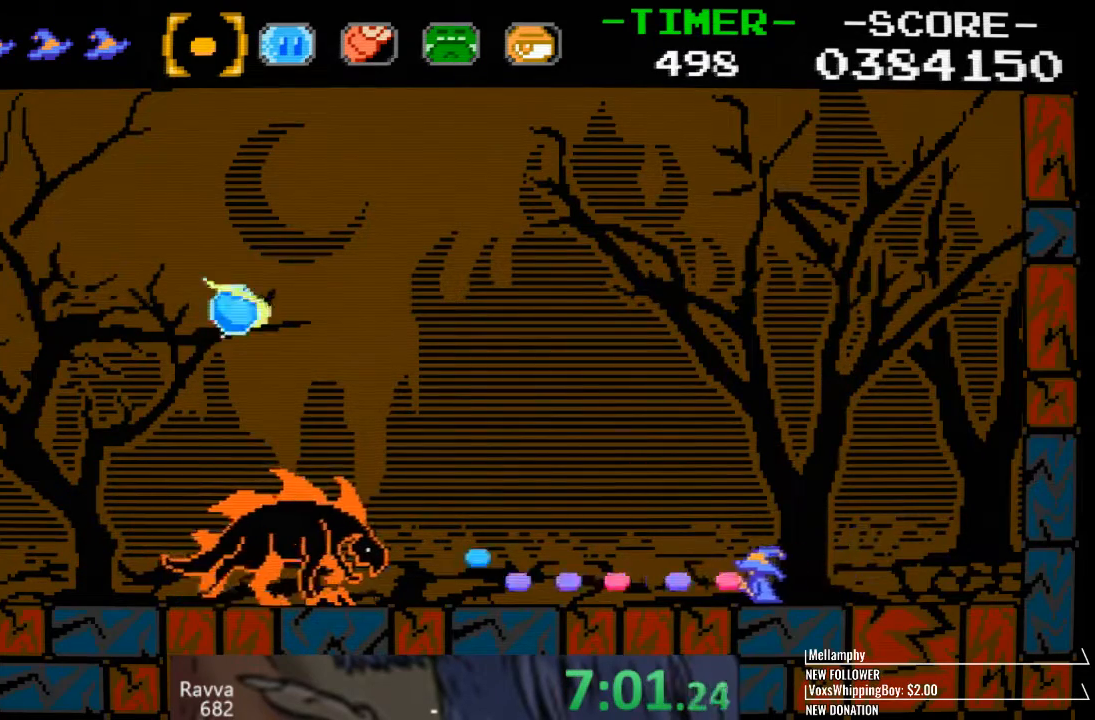
{"dt_ms": 500, "buttons": ["DPAD_LEFT"], "left_stick": "center", "right_stick": "center", "events": [[33, "SQUARE", "up"], [100, "SQUARE", "down"], [133, "SQUARE", "up"], [200, "SQUARE", "down"], [233, "SQUARE", "up"], [300, "SQUARE", "down"], [350, "SQUARE", "up"], [417, "SQUARE", "down"], [450, "SQUARE", "up"]]}
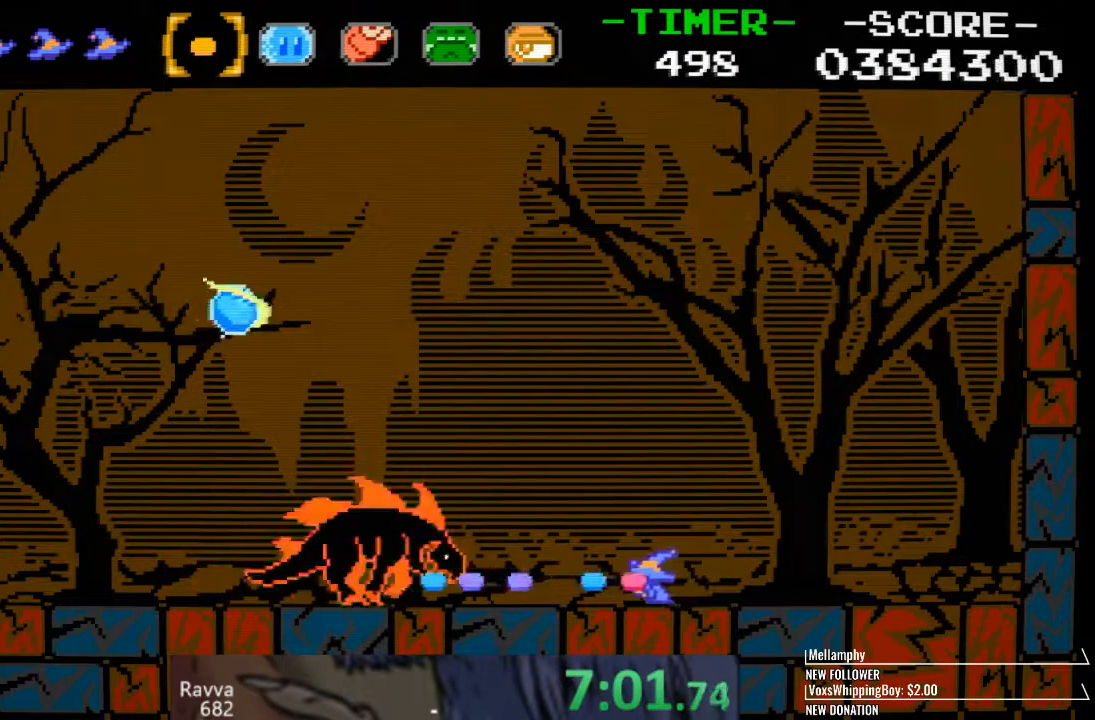
{"dt_ms": 500, "buttons": ["DPAD_LEFT"], "left_stick": "center", "right_stick": "center"}
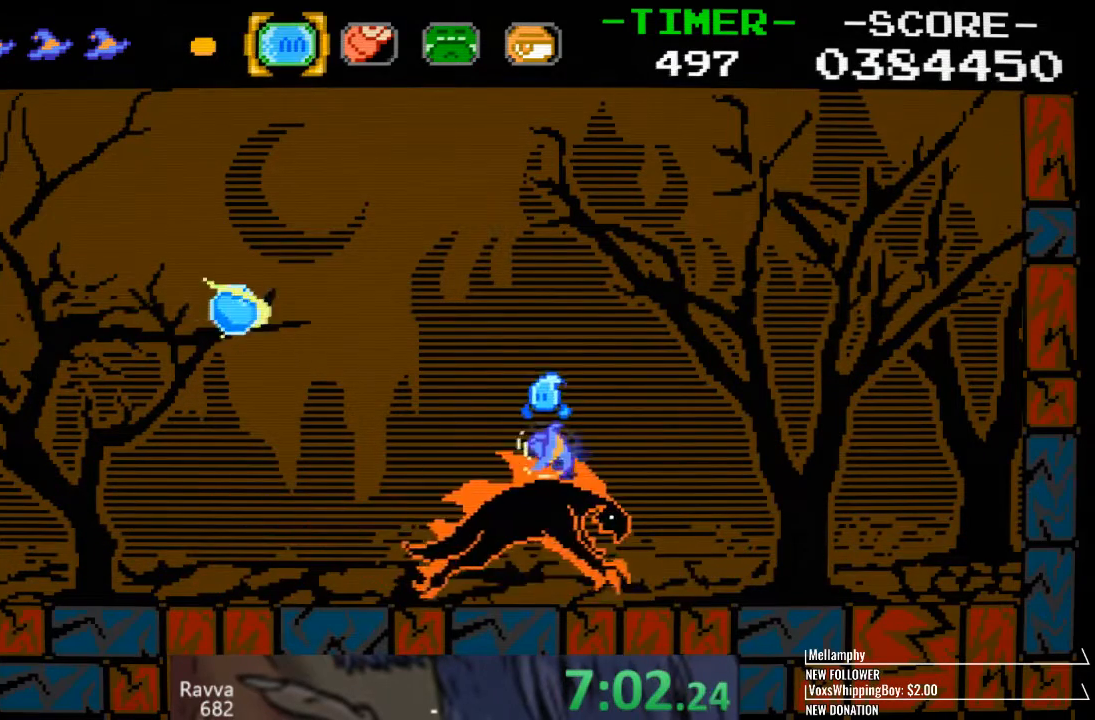
{"dt_ms": 500, "buttons": ["SQUARE", "DPAD_LEFT"], "left_stick": "center", "right_stick": "center", "events": [[50, "R1", "down"], [117, "R1", "up"], [267, "SQUARE", "down"], [317, "SQUARE", "up"], [467, "SQUARE", "down"]]}
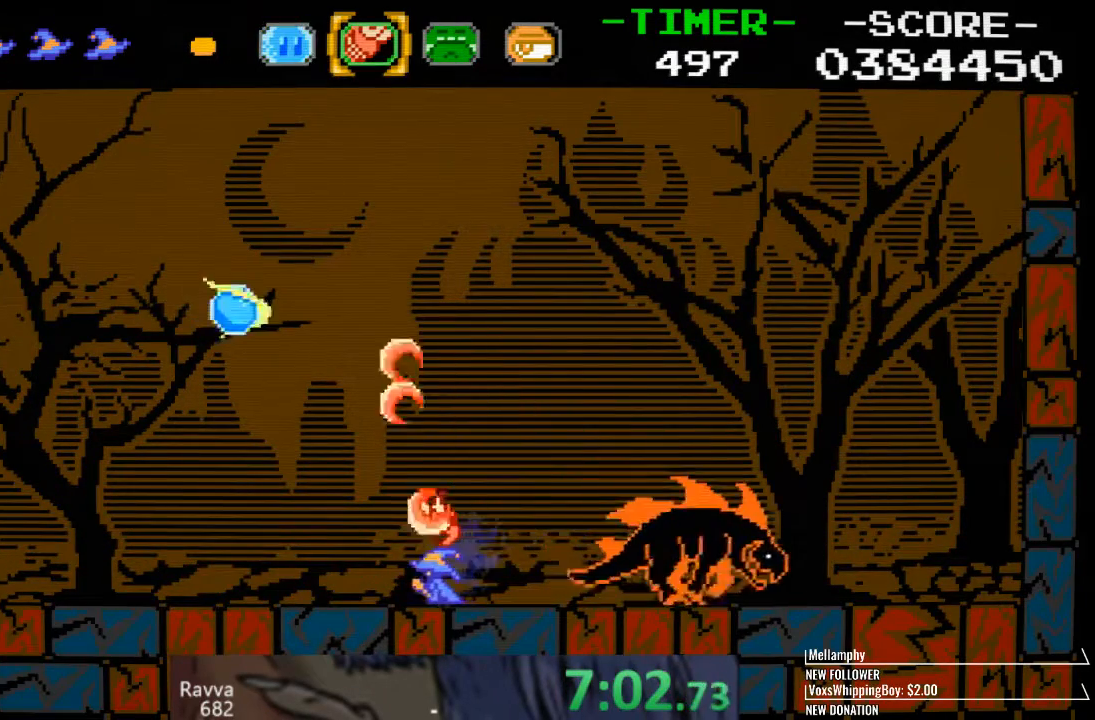
{"dt_ms": 500, "buttons": ["L1", "DPAD_LEFT"], "left_stick": "center", "right_stick": "center", "events": [[17, "SQUARE", "up"], [67, "SQUARE", "down"], [117, "SQUARE", "up"], [167, "SQUARE", "down"], [217, "SQUARE", "up"], [467, "L1", "down"]]}
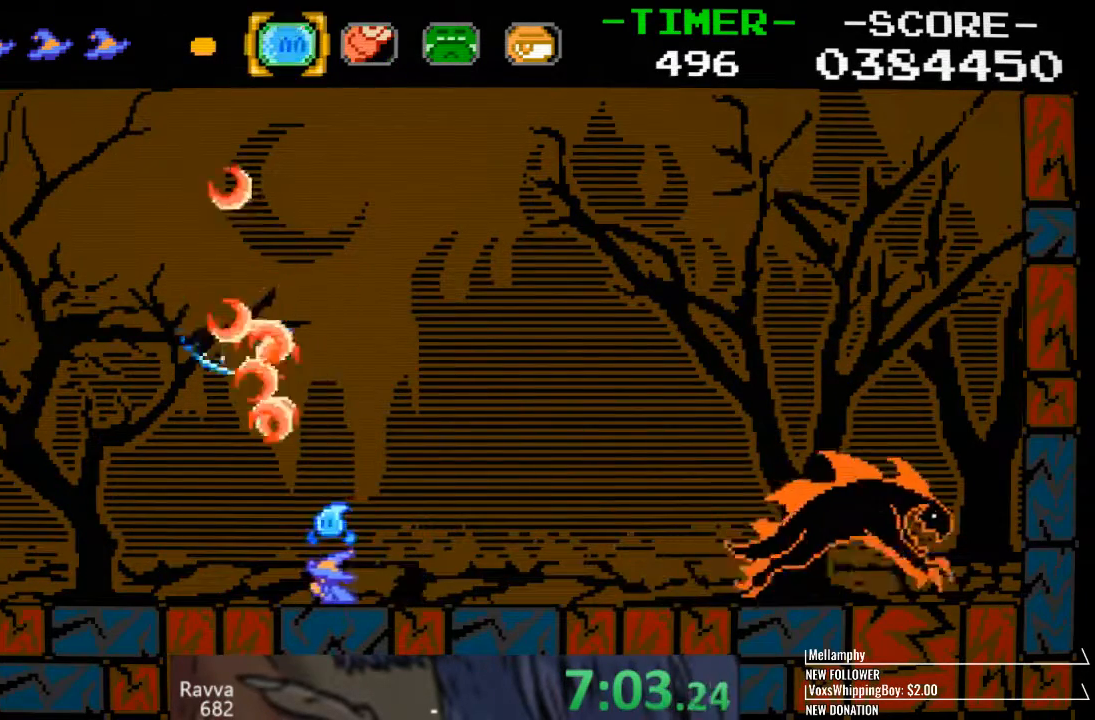
{"dt_ms": 500, "buttons": [], "left_stick": "center", "right_stick": "center", "events": [[33, "L1", "up"], [117, "L1", "down"], [183, "L1", "up"], [417, "DPAD_LEFT", "up"]]}
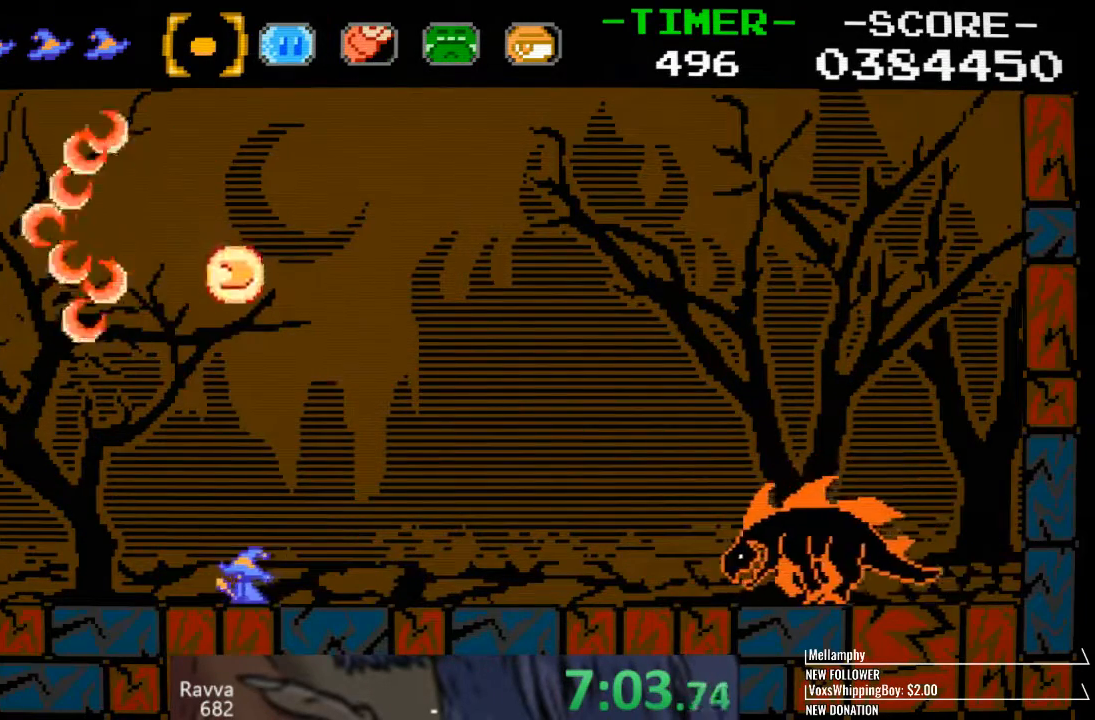
{"dt_ms": 500, "buttons": ["DPAD_LEFT"], "left_stick": "center", "right_stick": "center", "events": [[50, "CROSS", "down"], [317, "CROSS", "up"], [333, "DPAD_LEFT", "down"]]}
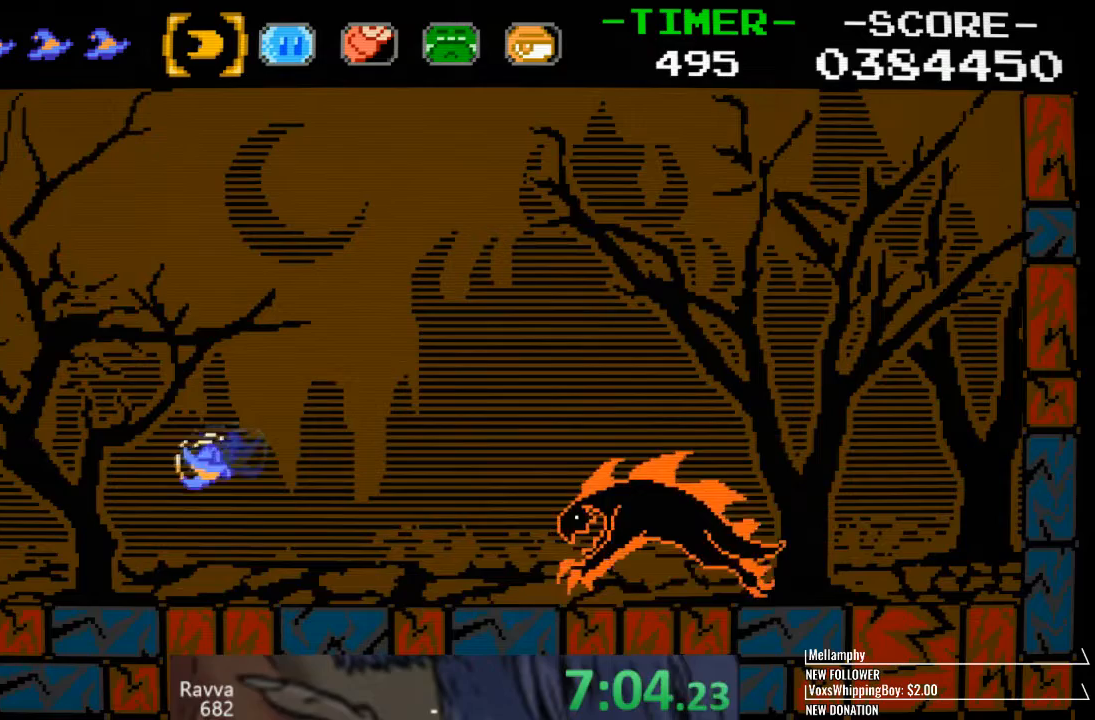
{"dt_ms": 1000, "buttons": ["DPAD_LEFT"], "left_stick": "center", "right_stick": "center", "events": [[67, "DPAD_LEFT", "up"], [100, "DPAD_RIGHT", "down"], [150, "SQUARE", "down"], [183, "SQUARE", "up"], [200, "DPAD_RIGHT", "up"], [250, "SQUARE", "down"], [300, "SQUARE", "up"], [333, "SQUARE", "down"], [400, "SQUARE", "up"], [433, "SQUARE", "down"], [667, "DPAD_LEFT", "down"], [717, "SQUARE", "up"]]}
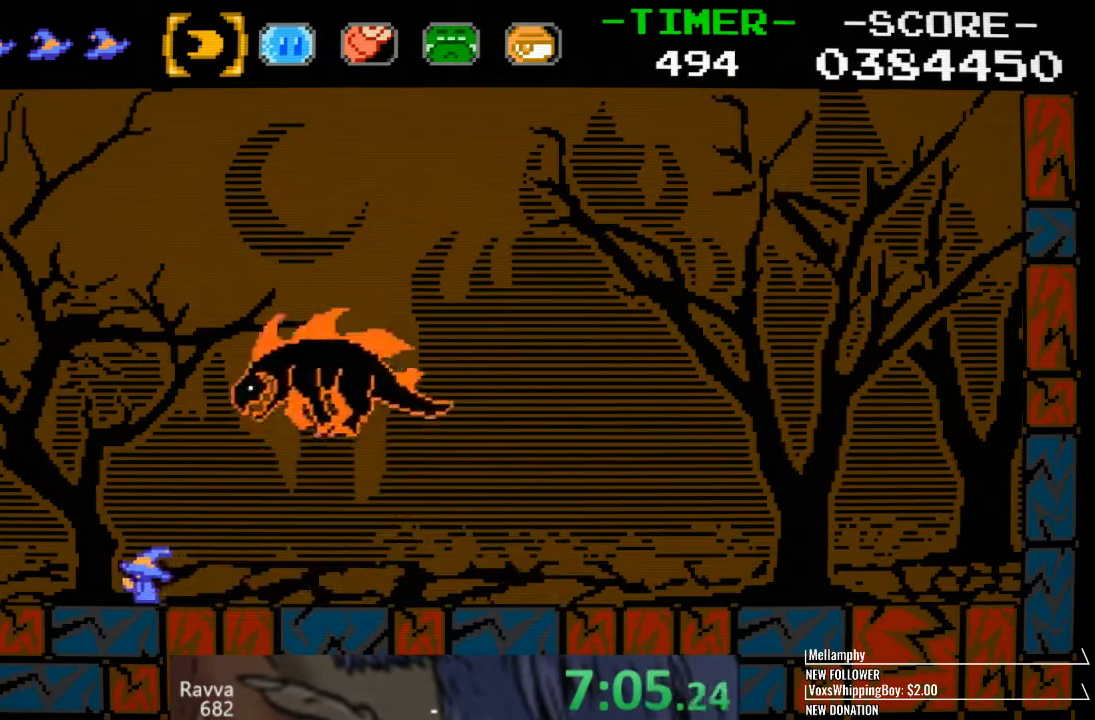
{"dt_ms": 500, "buttons": ["DPAD_LEFT"], "left_stick": "center", "right_stick": "center", "events": []}
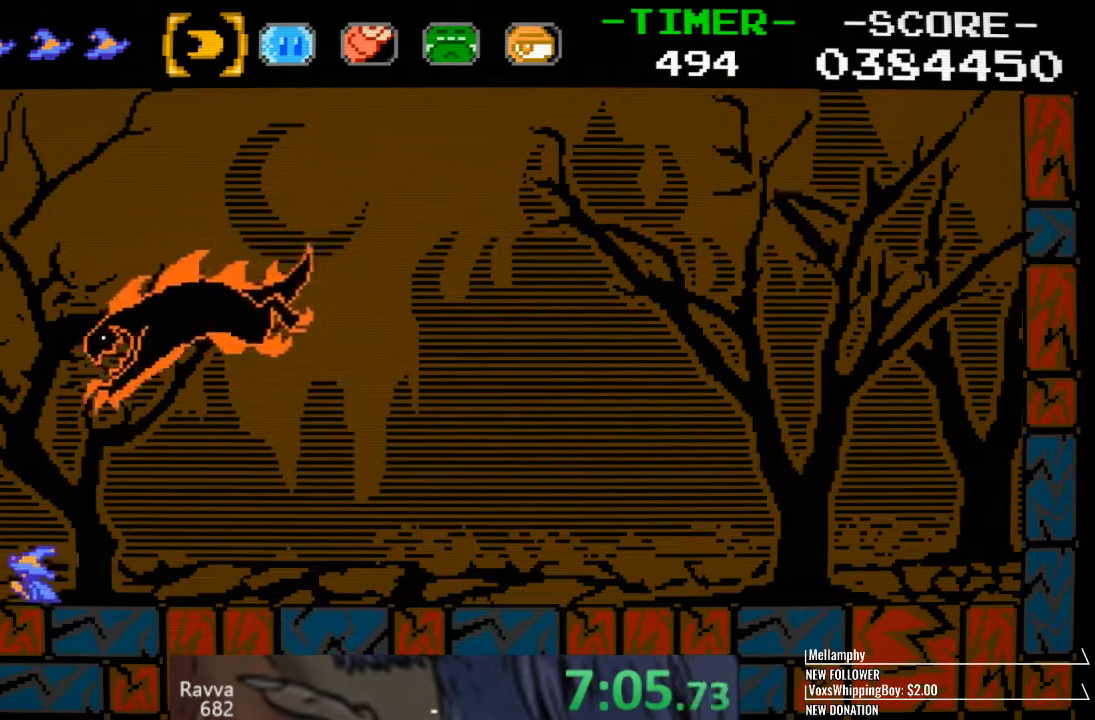
{"dt_ms": 500, "buttons": ["CROSS", "DPAD_LEFT"], "left_stick": "center", "right_stick": "center", "events": [[350, "CROSS", "down"]]}
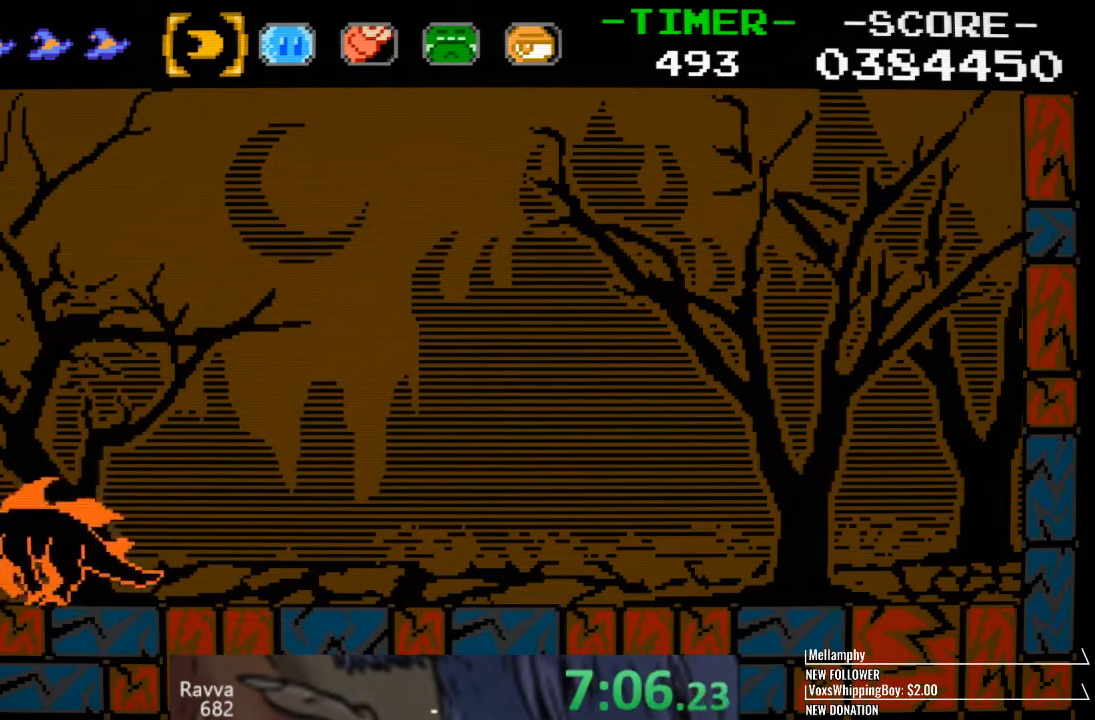
{"dt_ms": 500, "buttons": ["SQUARE"], "left_stick": "center", "right_stick": "center", "events": [[133, "CROSS", "up"], [250, "DPAD_LEFT", "up"], [333, "DPAD_RIGHT", "down"], [383, "SQUARE", "down"], [417, "DPAD_RIGHT", "up"], [433, "SQUARE", "up"], [483, "SQUARE", "down"]]}
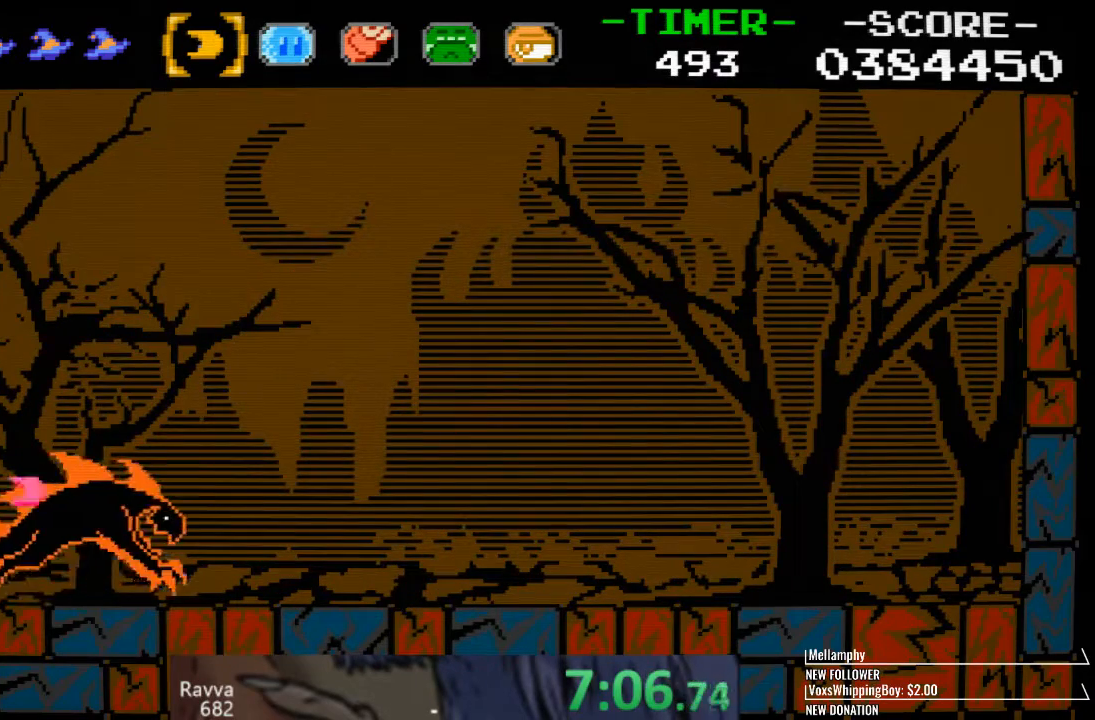
{"dt_ms": 500, "buttons": ["SQUARE"], "left_stick": "center", "right_stick": "center", "events": [[17, "SQUARE", "up"], [67, "SQUARE", "down"], [117, "SQUARE", "up"], [183, "SQUARE", "down"], [233, "SQUARE", "up"], [283, "SQUARE", "down"], [333, "SQUARE", "up"], [400, "SQUARE", "down"], [433, "SQUARE", "up"], [483, "SQUARE", "down"]]}
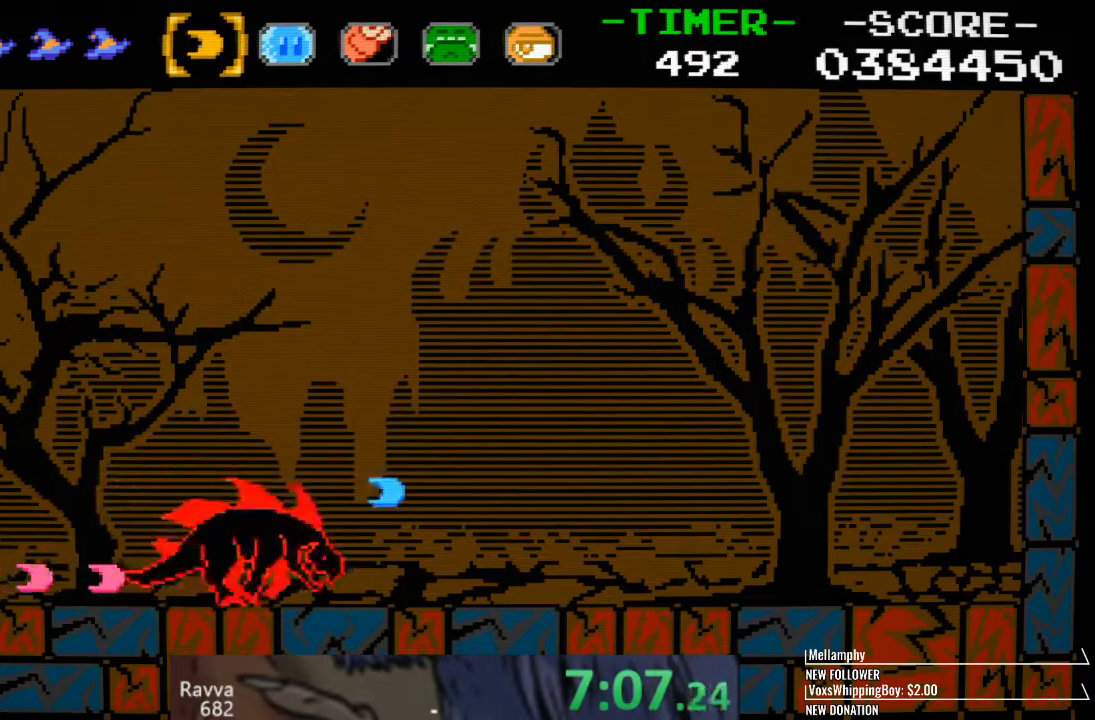
{"dt_ms": 500, "buttons": ["SQUARE"], "left_stick": "center", "right_stick": "center", "events": [[33, "SQUARE", "up"], [83, "SQUARE", "down"], [133, "SQUARE", "up"], [183, "SQUARE", "down"], [233, "SQUARE", "up"], [283, "SQUARE", "down"], [317, "SQUARE", "up"], [383, "SQUARE", "down"], [433, "SQUARE", "up"], [500, "SQUARE", "down"]]}
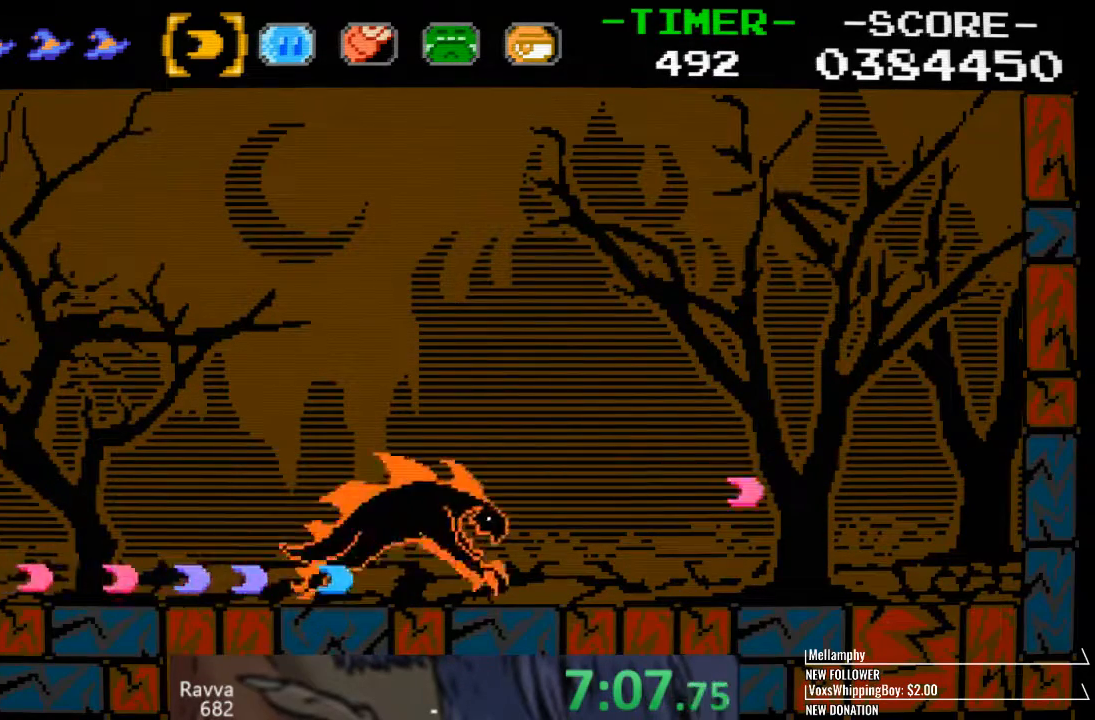
{"dt_ms": 500, "buttons": [], "left_stick": "center", "right_stick": "center", "events": [[33, "SQUARE", "up"], [100, "SQUARE", "down"], [150, "SQUARE", "up"], [217, "SQUARE", "down"], [250, "SQUARE", "up"], [317, "SQUARE", "down"], [350, "SQUARE", "up"], [417, "SQUARE", "down"], [467, "SQUARE", "up"]]}
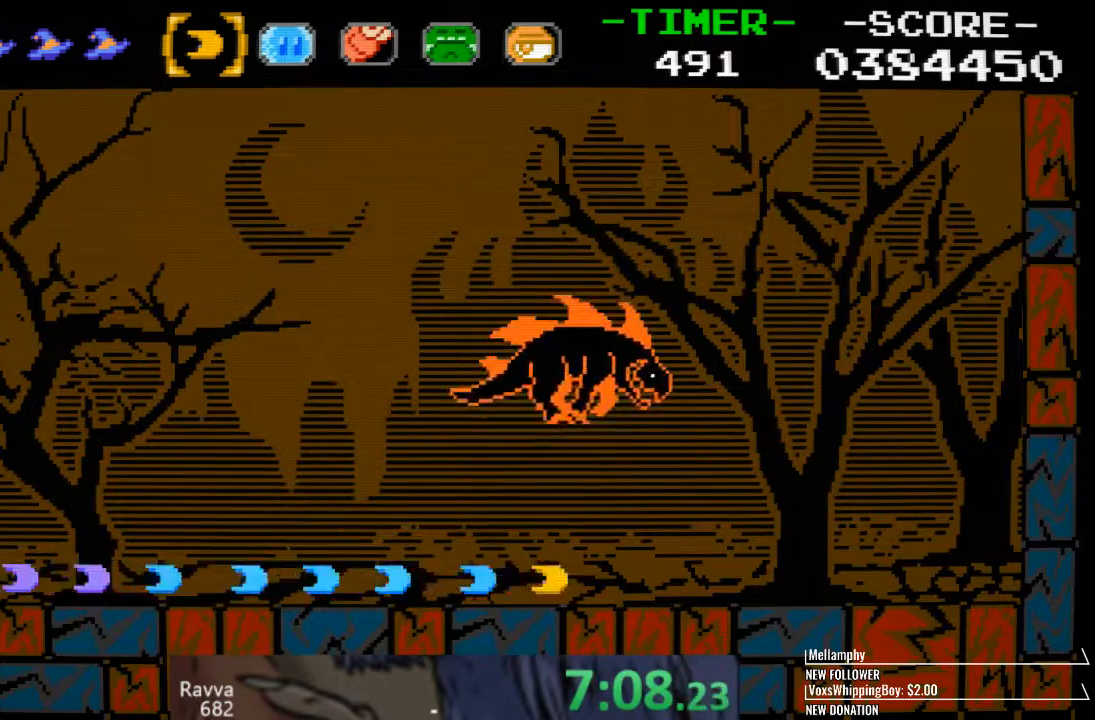
{"dt_ms": 500, "buttons": ["DPAD_RIGHT"], "left_stick": "center", "right_stick": "center", "events": [[17, "SQUARE", "down"], [83, "SQUARE", "up"], [150, "SQUARE", "down"], [200, "SQUARE", "up"], [433, "SQUARE", "down"], [483, "SQUARE", "up"], [500, "DPAD_RIGHT", "down"]]}
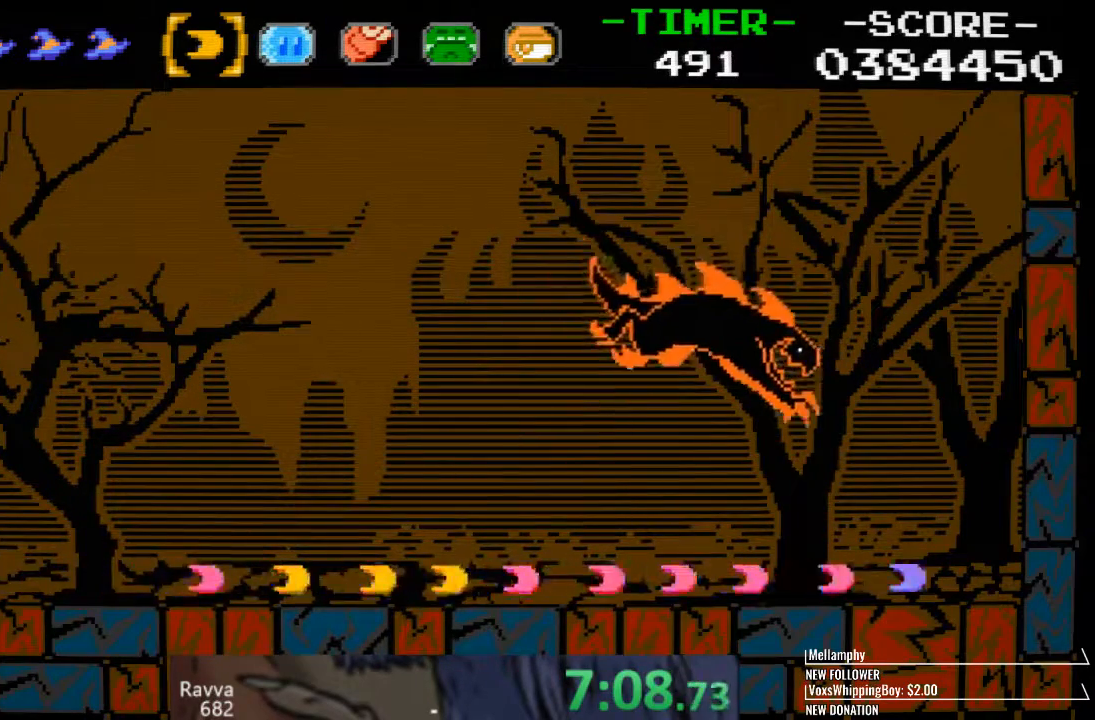
{"dt_ms": 500, "buttons": [], "left_stick": "center", "right_stick": "center", "events": [[50, "SQUARE", "down"], [100, "SQUARE", "up"], [167, "SQUARE", "down"], [217, "SQUARE", "up"], [250, "DPAD_RIGHT", "up"], [283, "SQUARE", "down"], [333, "SQUARE", "up"], [400, "SQUARE", "down"], [450, "SQUARE", "up"]]}
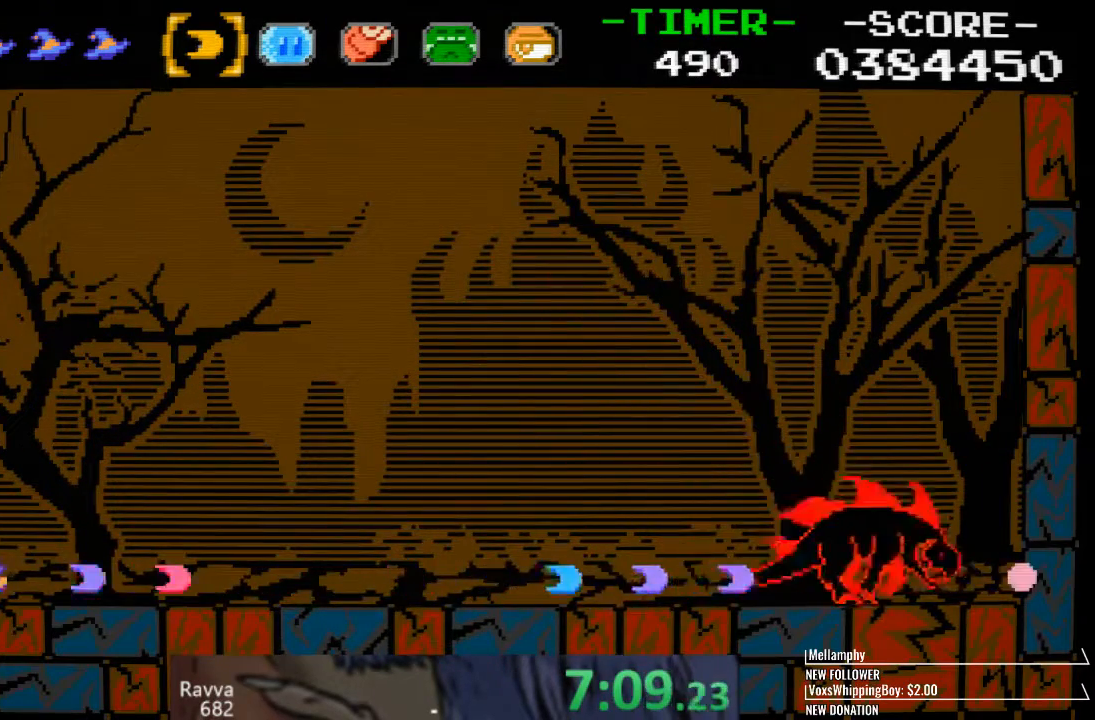
{"dt_ms": 500, "buttons": ["SQUARE"], "left_stick": "center", "right_stick": "center", "events": [[33, "SQUARE", "down"], [67, "SQUARE", "up"], [150, "SQUARE", "down"], [183, "SQUARE", "up"], [250, "SQUARE", "down"], [300, "SQUARE", "up"], [367, "SQUARE", "down"], [400, "SQUARE", "up"], [467, "SQUARE", "down"]]}
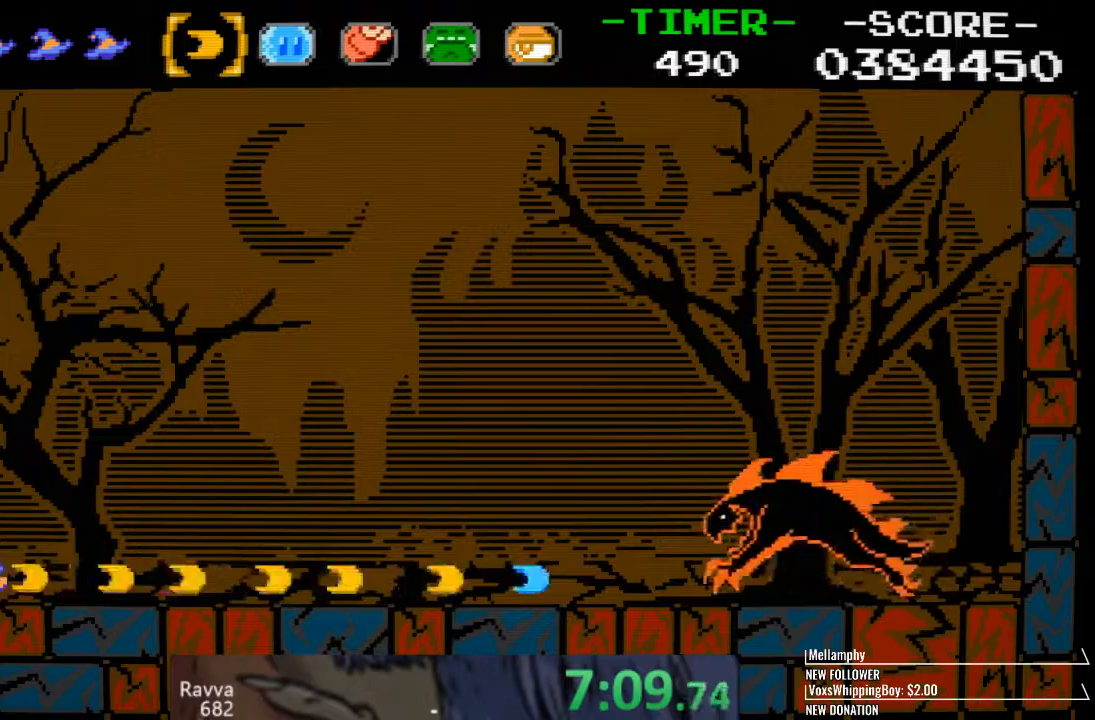
{"dt_ms": 500, "buttons": ["SQUARE", "DPAD_RIGHT"], "left_stick": "center", "right_stick": "center", "events": [[17, "SQUARE", "up"], [83, "SQUARE", "down"], [117, "SQUARE", "up"], [133, "DPAD_RIGHT", "down"], [183, "SQUARE", "down"], [233, "SQUARE", "up"], [300, "SQUARE", "down"], [333, "SQUARE", "up"], [400, "SQUARE", "down"], [433, "SQUARE", "up"], [500, "SQUARE", "down"]]}
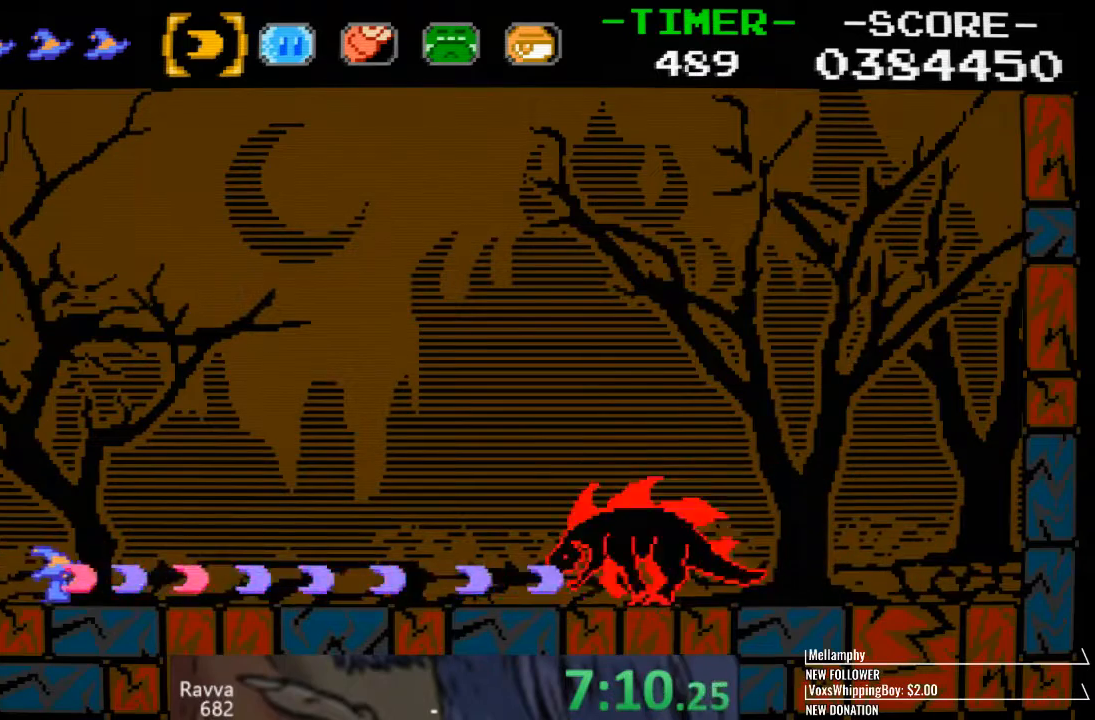
{"dt_ms": 500, "buttons": ["DPAD_RIGHT"], "left_stick": "center", "right_stick": "center", "events": [[50, "SQUARE", "up"], [100, "SQUARE", "down"], [150, "SQUARE", "up"], [217, "SQUARE", "down"], [267, "SQUARE", "up"], [333, "SQUARE", "down"], [383, "SQUARE", "up"], [433, "SQUARE", "down"], [500, "SQUARE", "up"]]}
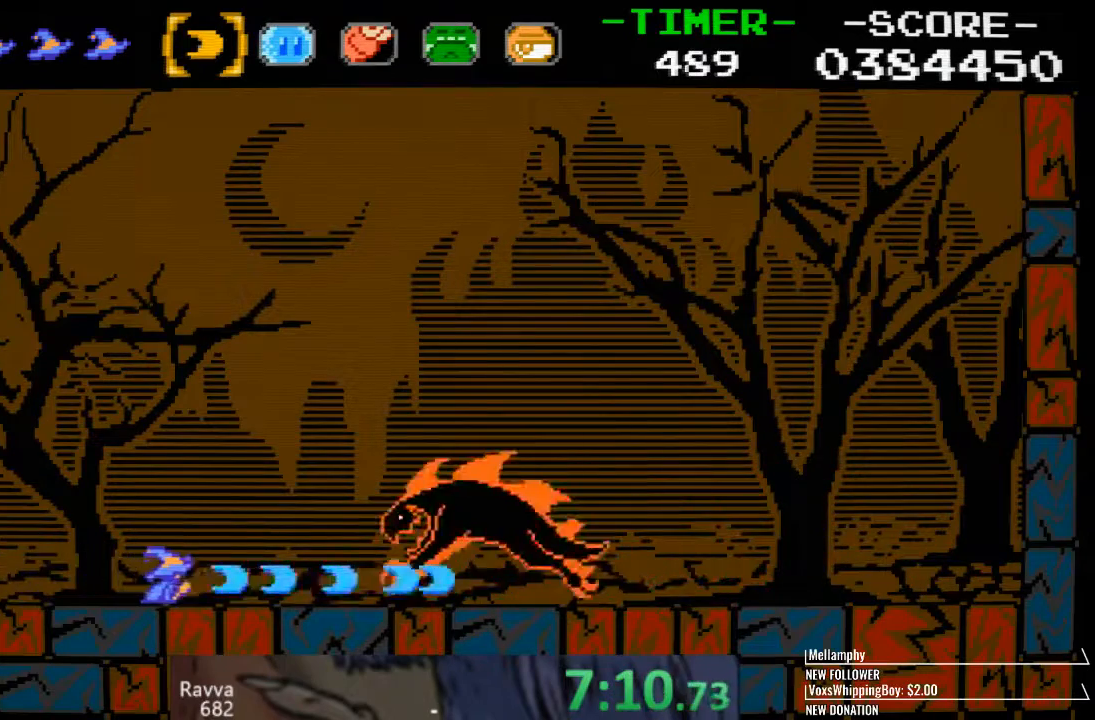
{"dt_ms": 500, "buttons": ["DPAD_RIGHT"], "left_stick": "center", "right_stick": "center", "events": [[33, "SQUARE", "down"], [100, "SQUARE", "up"], [117, "SQUARE", "down"], [200, "SQUARE", "up"], [267, "SQUARE", "down"], [317, "SQUARE", "up"], [367, "SQUARE", "down"], [417, "SQUARE", "up"]]}
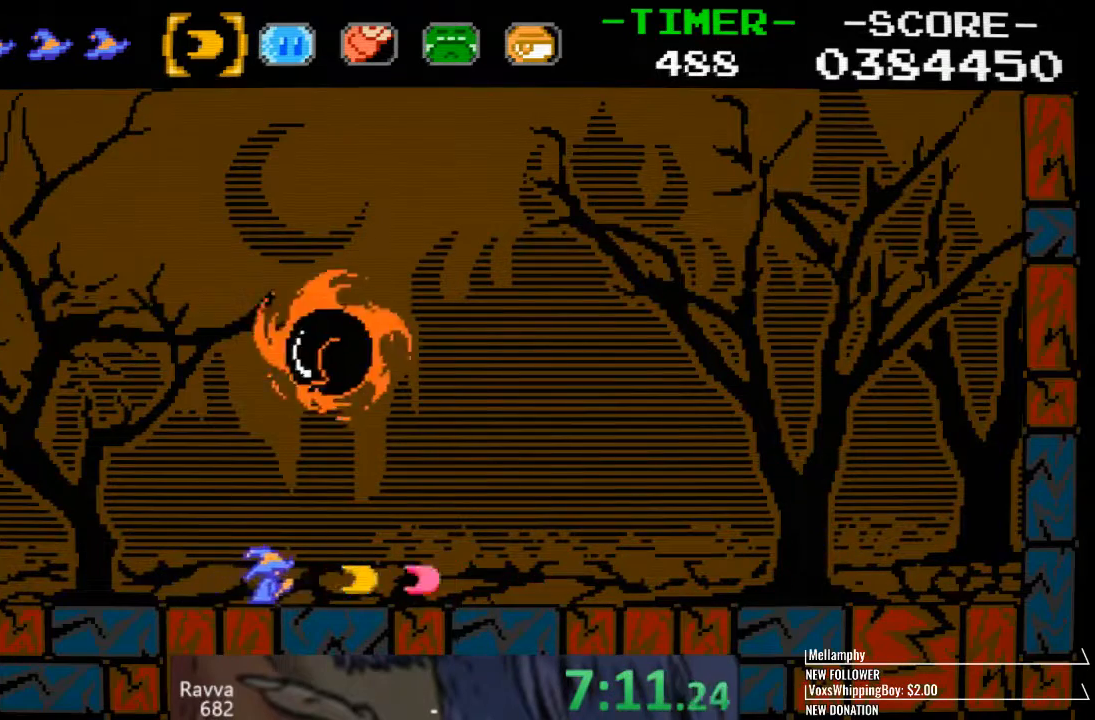
{"dt_ms": 500, "buttons": [], "left_stick": "center", "right_stick": "center", "events": [[300, "DPAD_RIGHT", "up"], [350, "DPAD_LEFT", "down"], [433, "SQUARE", "down"], [450, "DPAD_LEFT", "up"], [483, "SQUARE", "up"]]}
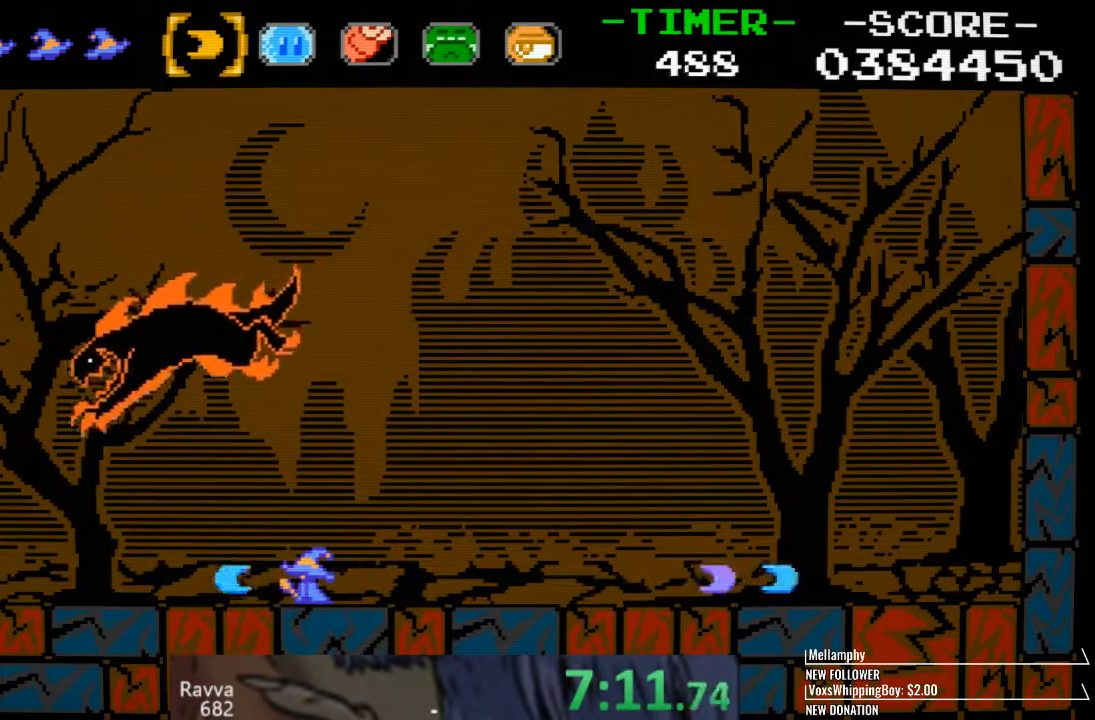
{"dt_ms": 500, "buttons": ["SQUARE"], "left_stick": "center", "right_stick": "center", "events": [[50, "SQUARE", "down"], [100, "SQUARE", "up"], [150, "SQUARE", "down"], [217, "SQUARE", "up"], [267, "SQUARE", "down"], [317, "SQUARE", "up"], [367, "SQUARE", "down"], [417, "SQUARE", "up"], [467, "SQUARE", "down"]]}
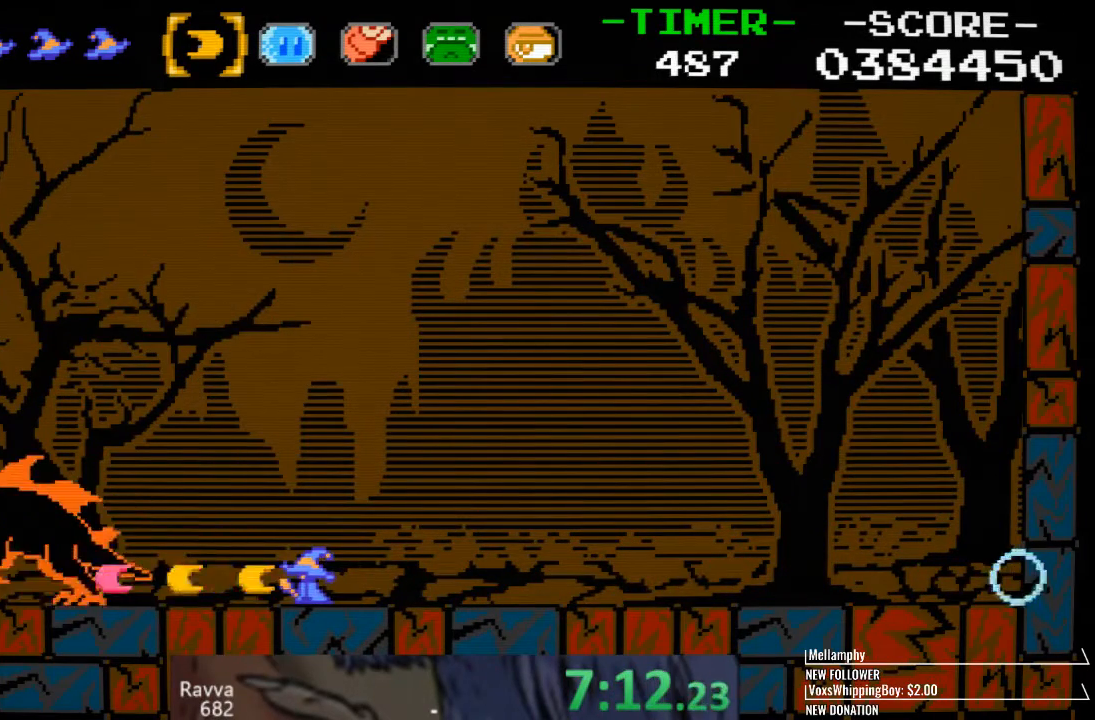
{"dt_ms": 500, "buttons": [], "left_stick": "center", "right_stick": "center", "events": [[17, "SQUARE", "up"], [83, "SQUARE", "down"], [133, "DPAD_LEFT", "down"], [133, "SQUARE", "up"], [200, "SQUARE", "down"], [250, "SQUARE", "up"], [300, "SQUARE", "down"], [350, "SQUARE", "up"], [367, "DPAD_LEFT", "up"], [417, "SQUARE", "down"], [467, "SQUARE", "up"]]}
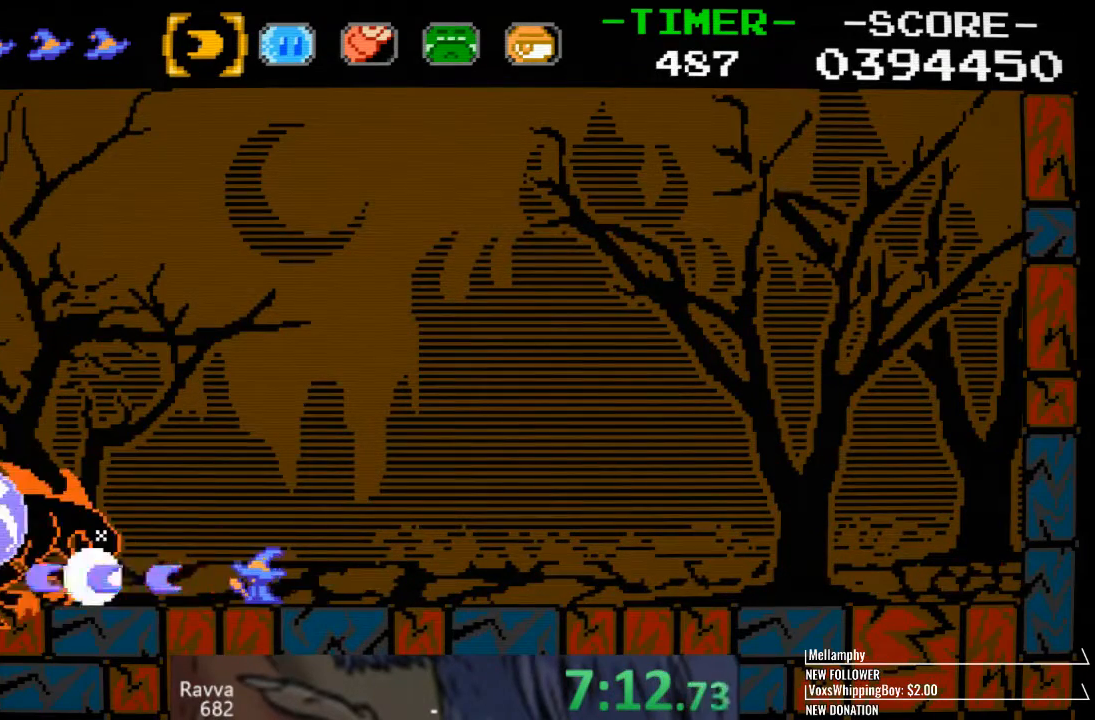
{"dt_ms": 500, "buttons": ["DPAD_RIGHT"], "left_stick": "center", "right_stick": "center", "events": [[33, "SQUARE", "down"], [100, "SQUARE", "up"], [133, "SQUARE", "down"], [167, "SQUARE", "up"], [267, "DPAD_RIGHT", "down"]]}
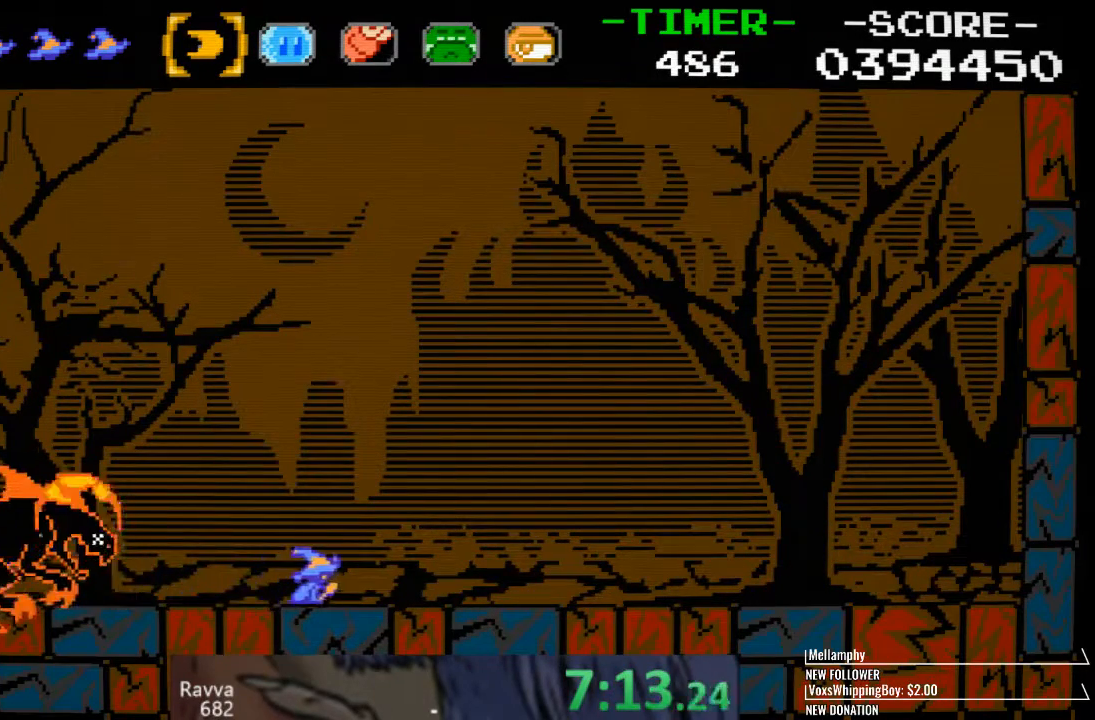
{"dt_ms": 500, "buttons": ["DPAD_RIGHT"], "left_stick": "center", "right_stick": "center", "events": []}
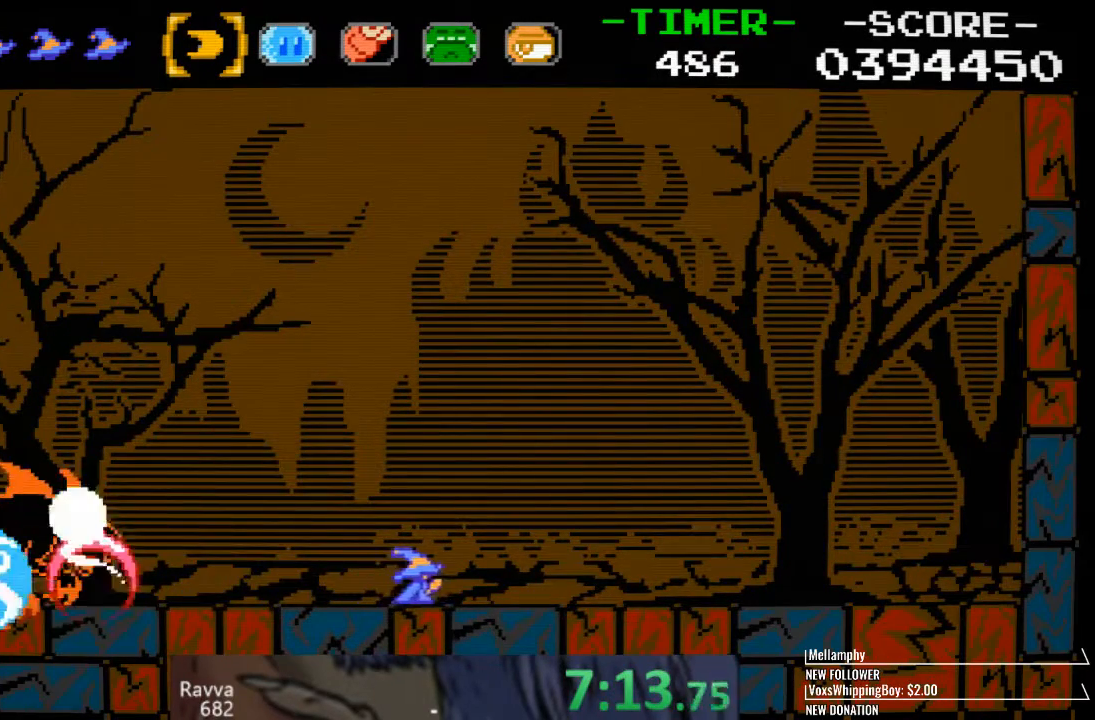
{"dt_ms": 1000, "buttons": ["DPAD_DOWN", "DPAD_RIGHT"], "left_stick": "center", "right_stick": "center", "events": [[117, "DPAD_RIGHT", "up"], [433, "CROSS", "down"], [467, "DPAD_LEFT", "down"], [567, "CROSS", "up"], [583, "DPAD_LEFT", "up"], [583, "DPAD_RIGHT", "down"], [650, "DPAD_DOWN", "down"], [700, "DPAD_RIGHT", "up"], [717, "DPAD_DOWN", "up"], [717, "DPAD_LEFT", "down"], [800, "DPAD_DOWN", "down"], [817, "DPAD_LEFT", "up"], [817, "DPAD_RIGHT", "down"], [867, "DPAD_RIGHT", "up"], [883, "DPAD_LEFT", "down"], [933, "DPAD_LEFT", "up"], [950, "DPAD_RIGHT", "down"]]}
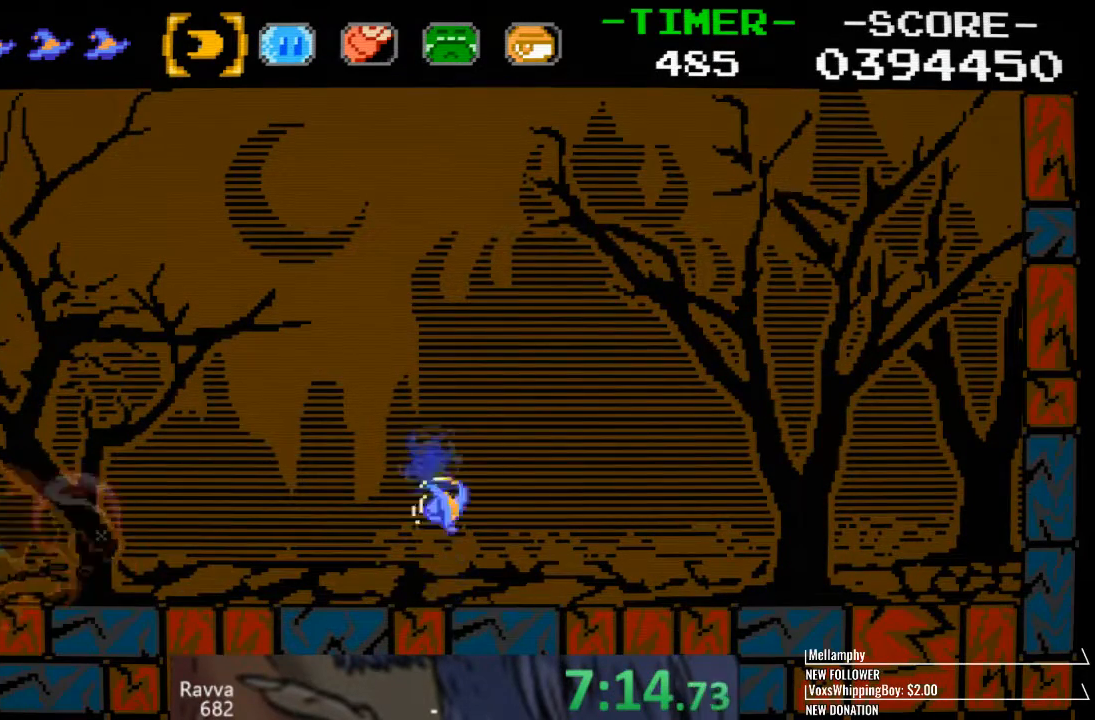
{"dt_ms": 500, "buttons": ["DPAD_DOWN"], "left_stick": "center", "right_stick": "center", "events": [[33, "DPAD_RIGHT", "up"], [67, "DPAD_DOWN", "up"], [67, "DPAD_LEFT", "down"], [150, "DPAD_DOWN", "down"], [167, "DPAD_LEFT", "up"], [167, "DPAD_RIGHT", "down"], [250, "CROSS", "down"], [267, "DPAD_RIGHT", "up"], [283, "DPAD_LEFT", "down"], [317, "DPAD_LEFT", "up"], [333, "DPAD_RIGHT", "down"], [350, "CROSS", "up"], [400, "DPAD_RIGHT", "up"], [417, "DPAD_LEFT", "down"], [433, "DPAD_DOWN", "up"], [483, "DPAD_DOWN", "down"], [500, "DPAD_LEFT", "up"]]}
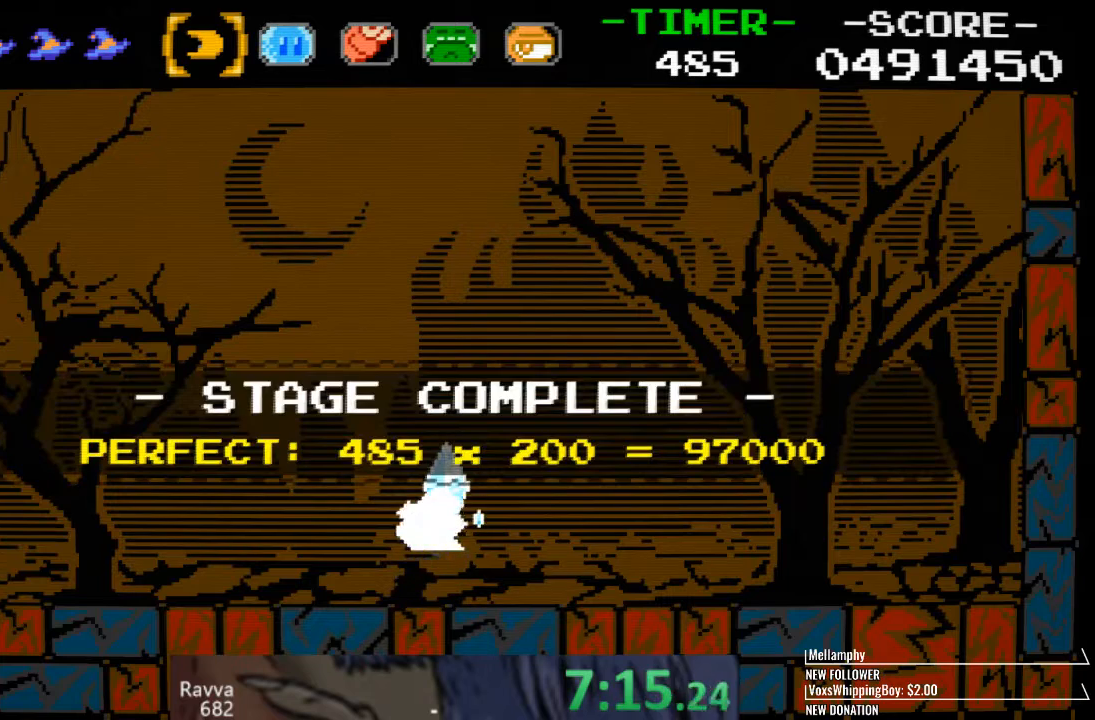
{"dt_ms": 500, "buttons": [], "left_stick": "center", "right_stick": "center", "events": [[17, "DPAD_RIGHT", "down"], [33, "DPAD_RIGHT", "up"], [50, "DPAD_DOWN", "up"]]}